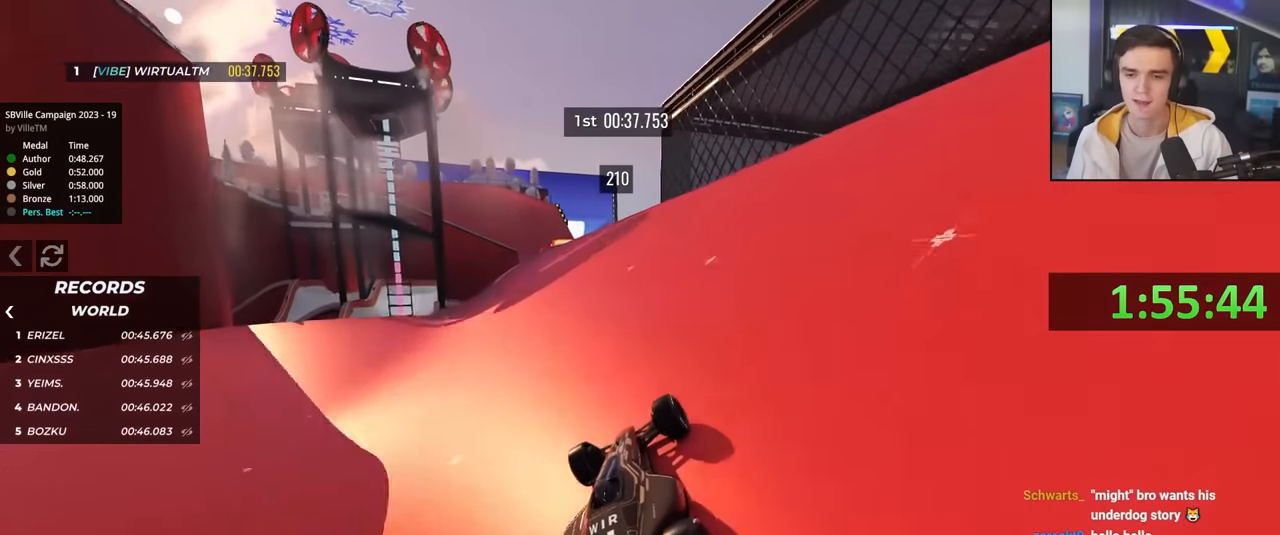
Gameplay with keyboard; each line is a JSON object with the keys held at the frame after it. "events" lists presses ("down") and releases ("up") of "brake", "down", "left", "right" and "up" between this image and that frame as [ms after this image, input, new state], when the widget could be followed in between. No other keys are recorded. Mouse input is not recorded. Key names are as the overlay labels them; some are game actions (e.g. jump) rather than physical keys.
{"keys": ["right", "up"], "events": [[50, "left", "down"], [283, "left", "up"], [383, "right", "down"]]}
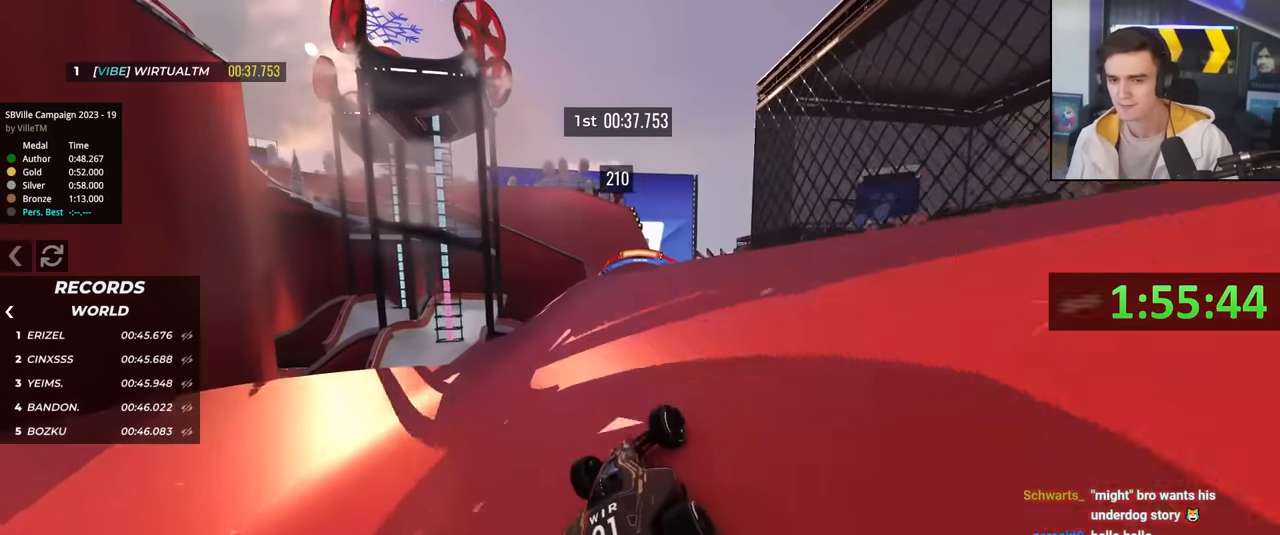
{"keys": ["up"], "events": [[66, "right", "up"], [200, "left", "down"], [383, "left", "up"]]}
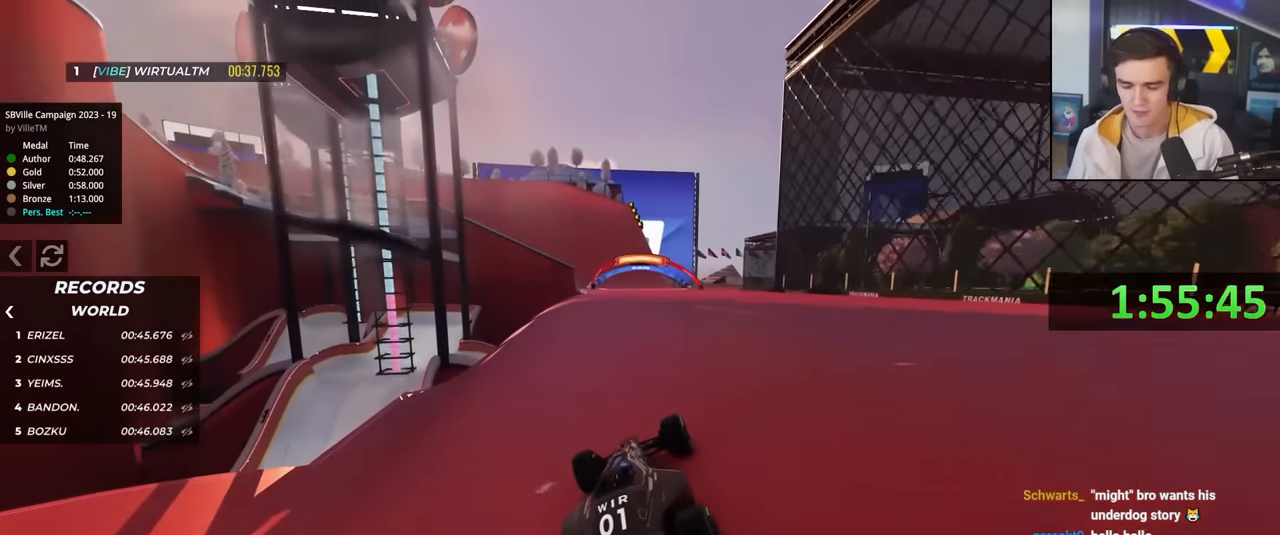
{"keys": ["up"], "events": [[83, "right", "down"], [216, "right", "up"]]}
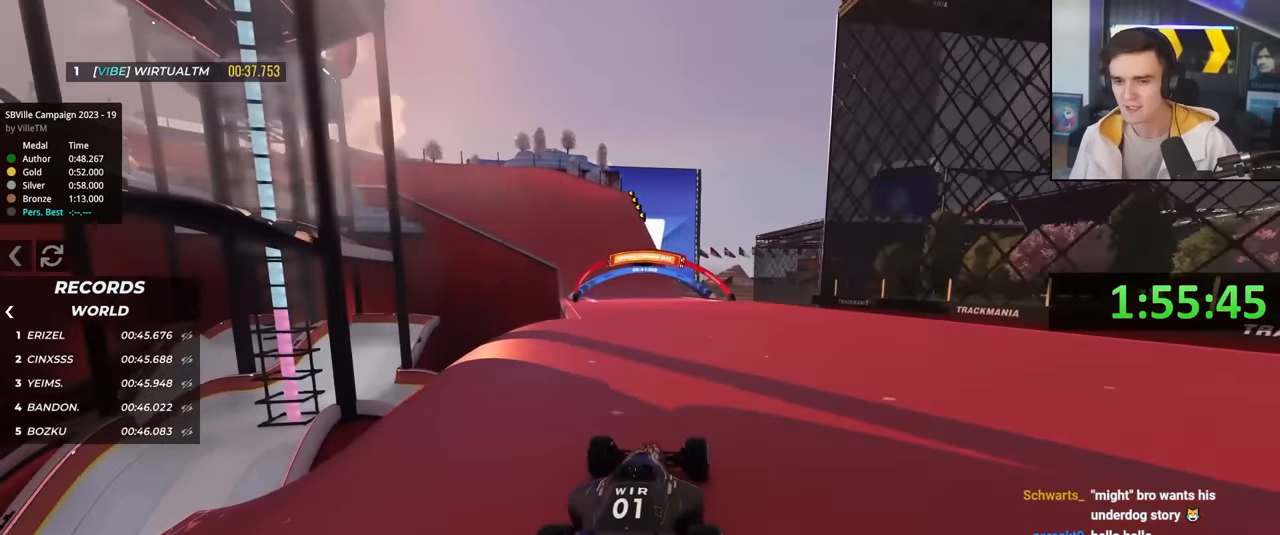
{"keys": ["up"], "events": [[133, "left", "down"], [333, "left", "up"]]}
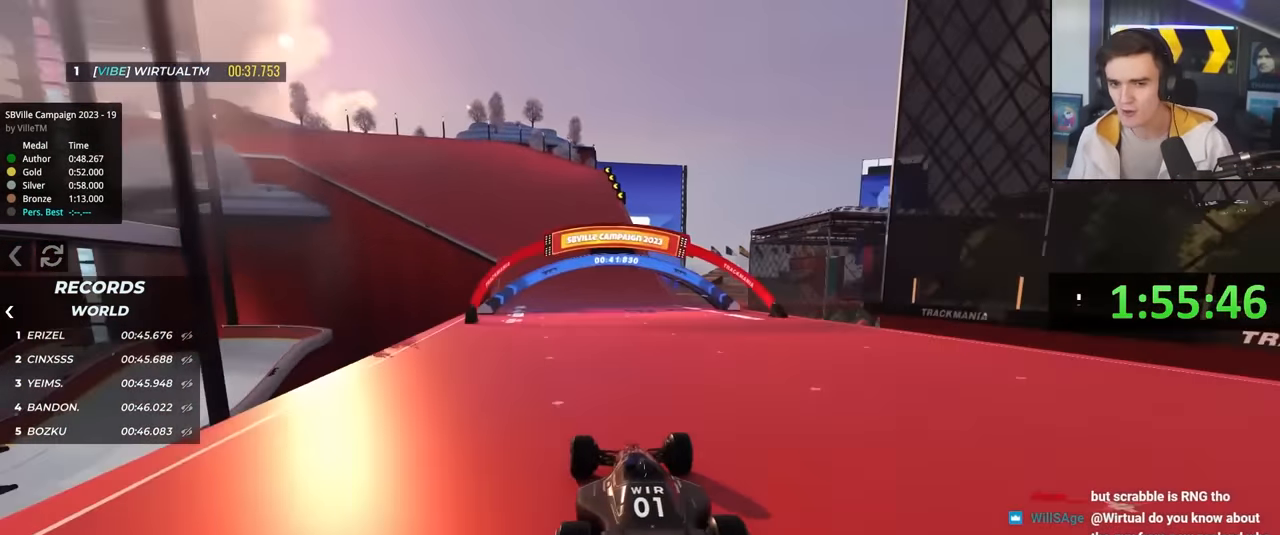
{"keys": ["up"], "events": [[66, "left", "down"], [350, "left", "up"]]}
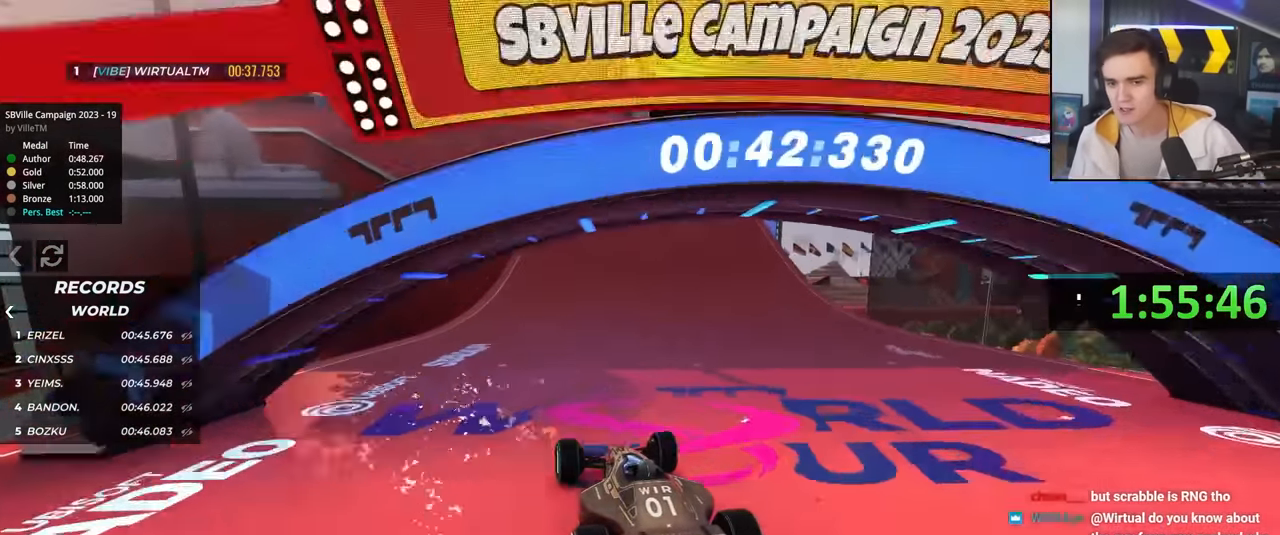
{"keys": ["left", "up"], "events": [[266, "left", "down"]]}
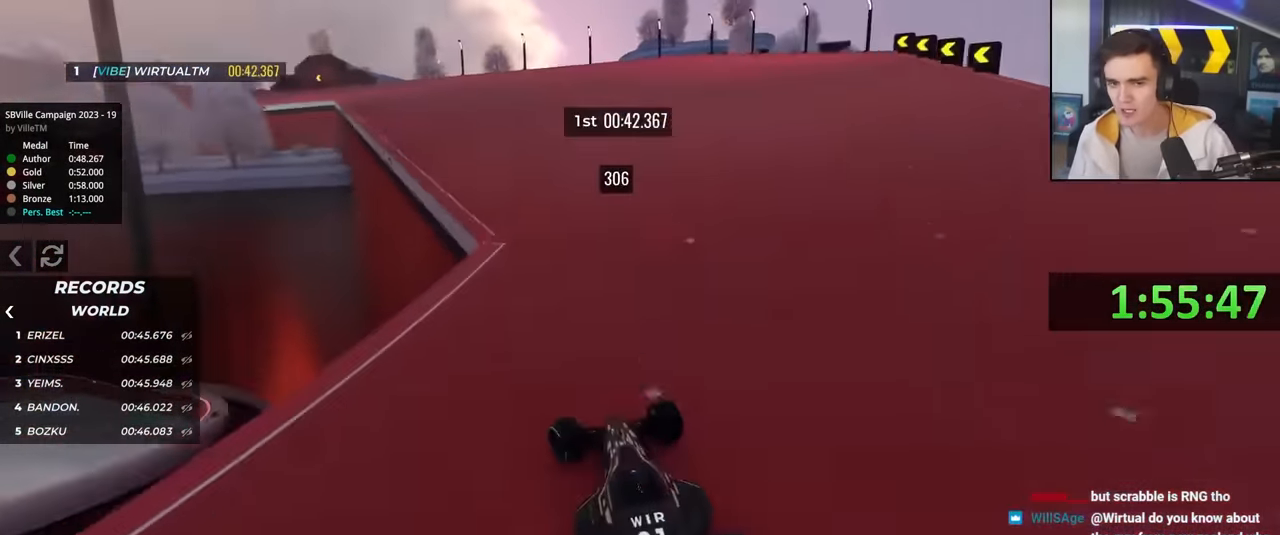
{"keys": ["left", "up"], "events": [[150, "left", "up"], [416, "left", "down"]]}
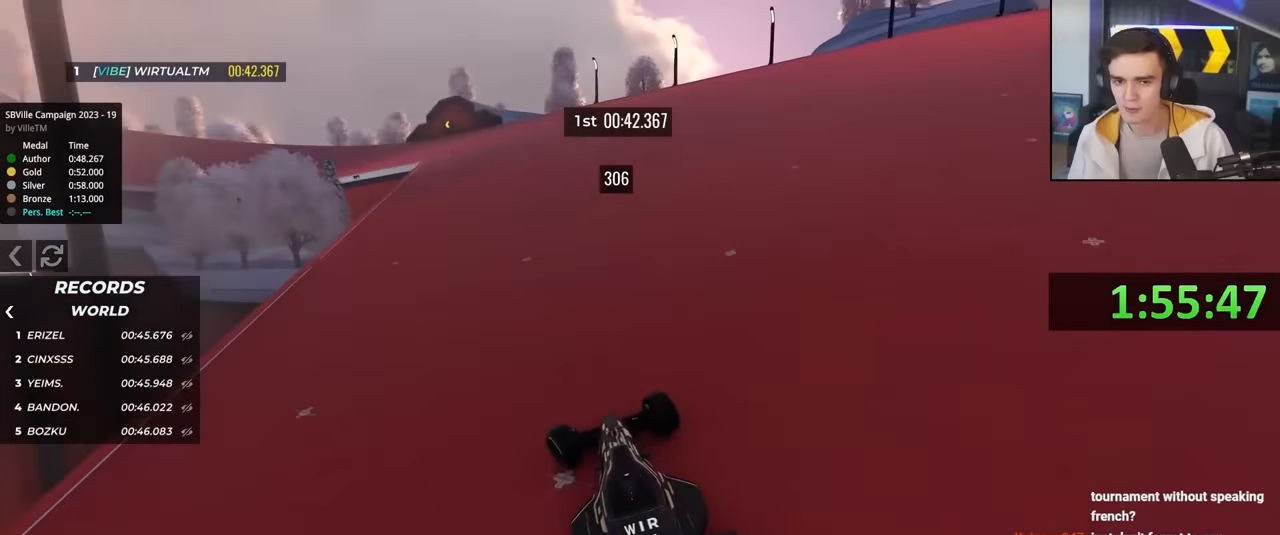
{"keys": ["left", "up"], "events": [[150, "left", "up"], [350, "left", "down"]]}
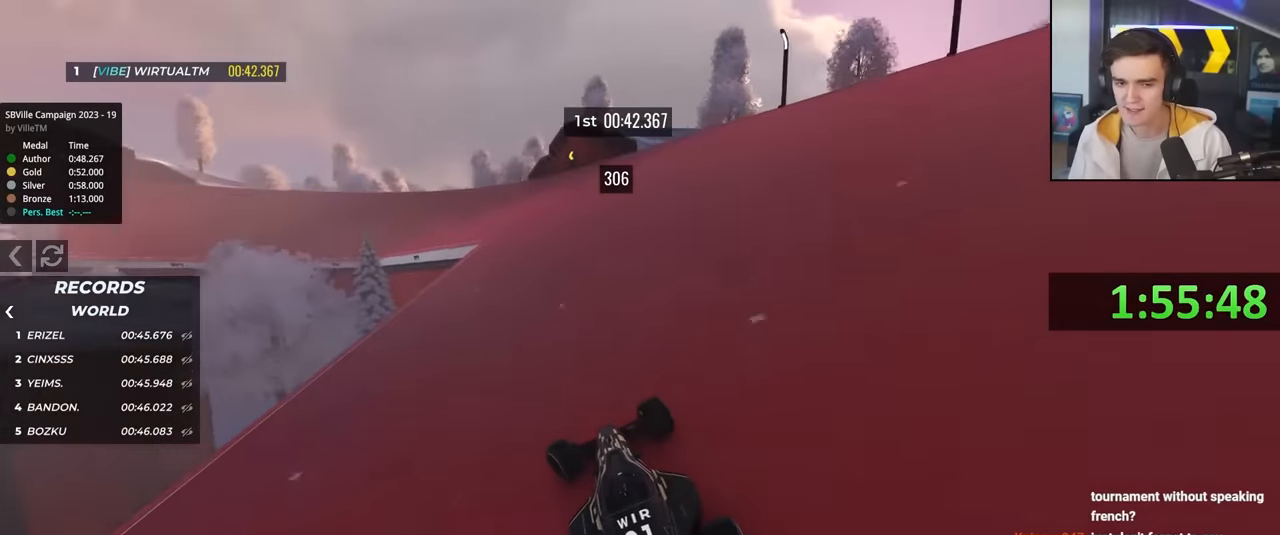
{"keys": ["up"], "events": [[366, "left", "up"]]}
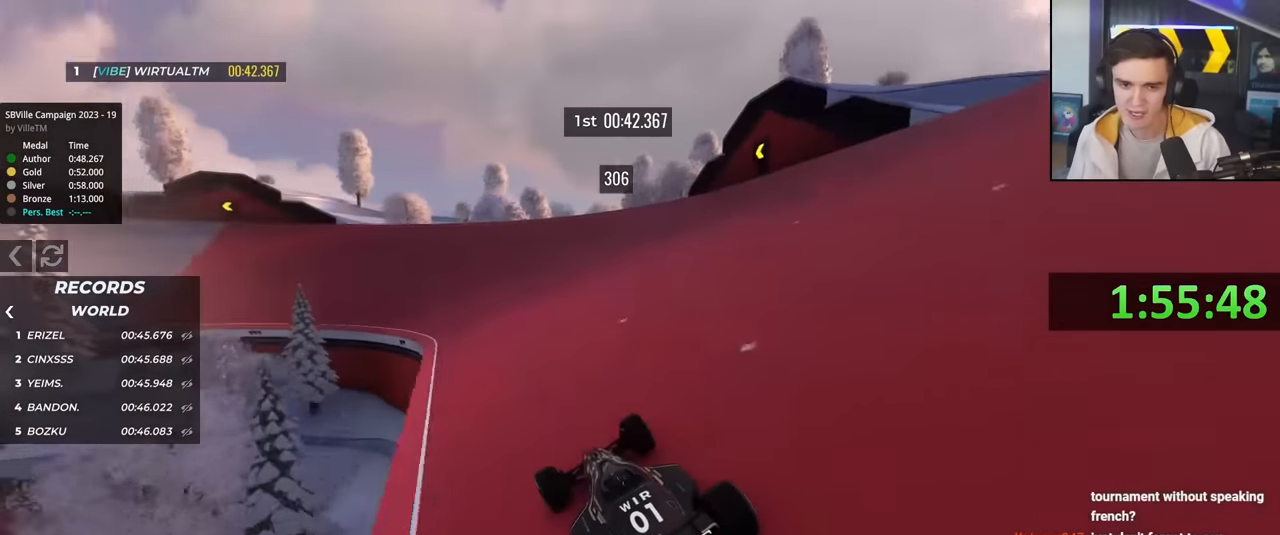
{"keys": ["up"], "events": [[50, "left", "down"], [416, "left", "up"]]}
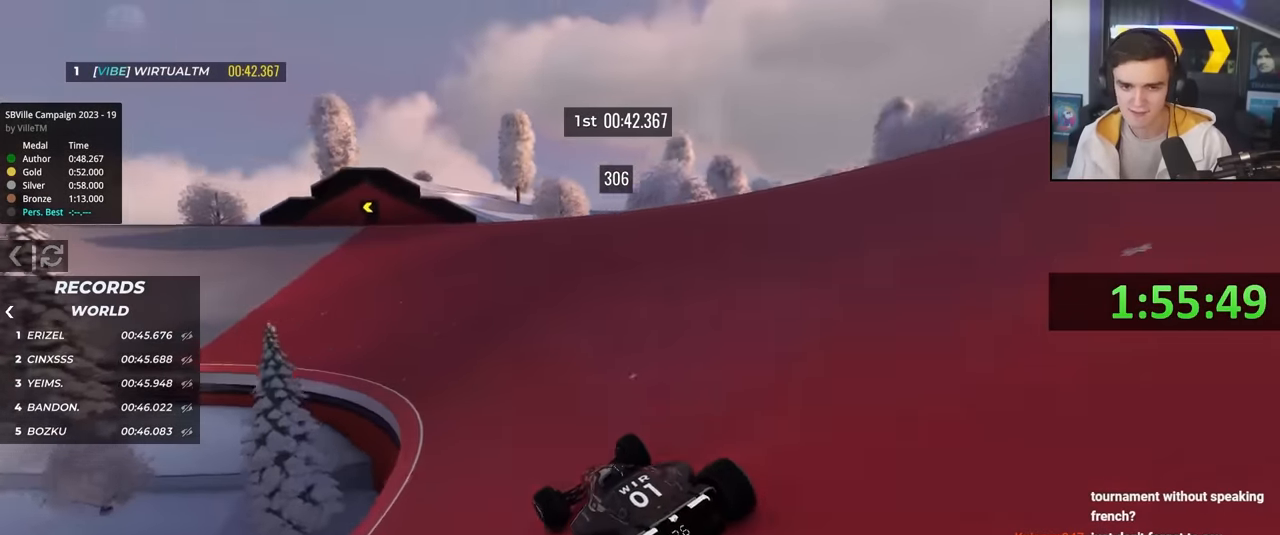
{"keys": ["left", "up"], "events": [[383, "left", "down"]]}
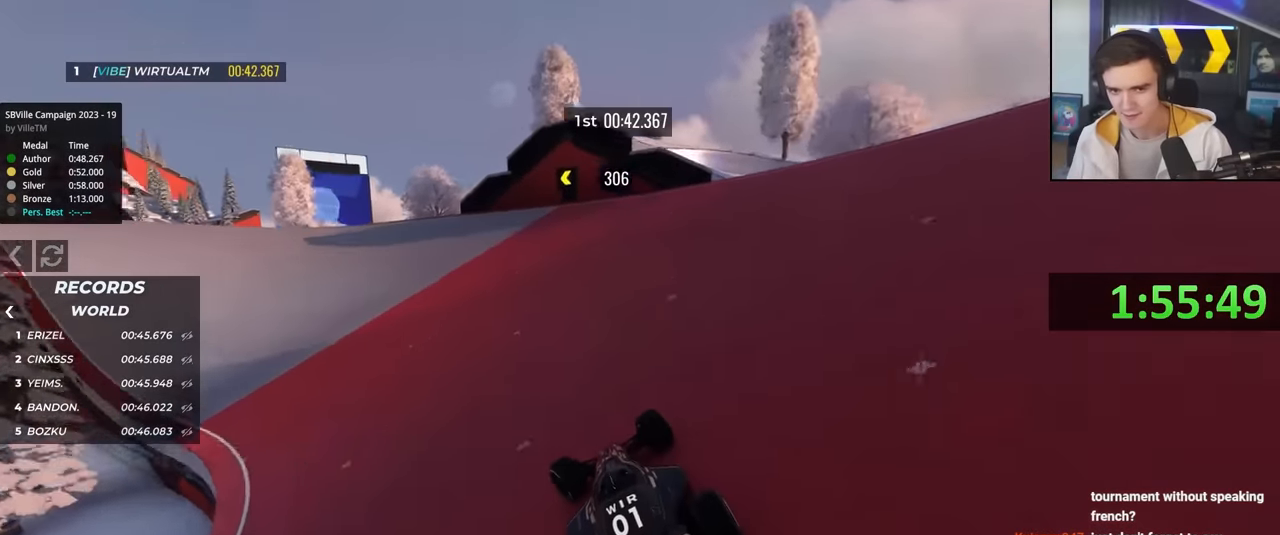
{"keys": ["left", "up"], "events": [[133, "left", "up"], [266, "left", "down"], [366, "left", "up"], [450, "left", "down"]]}
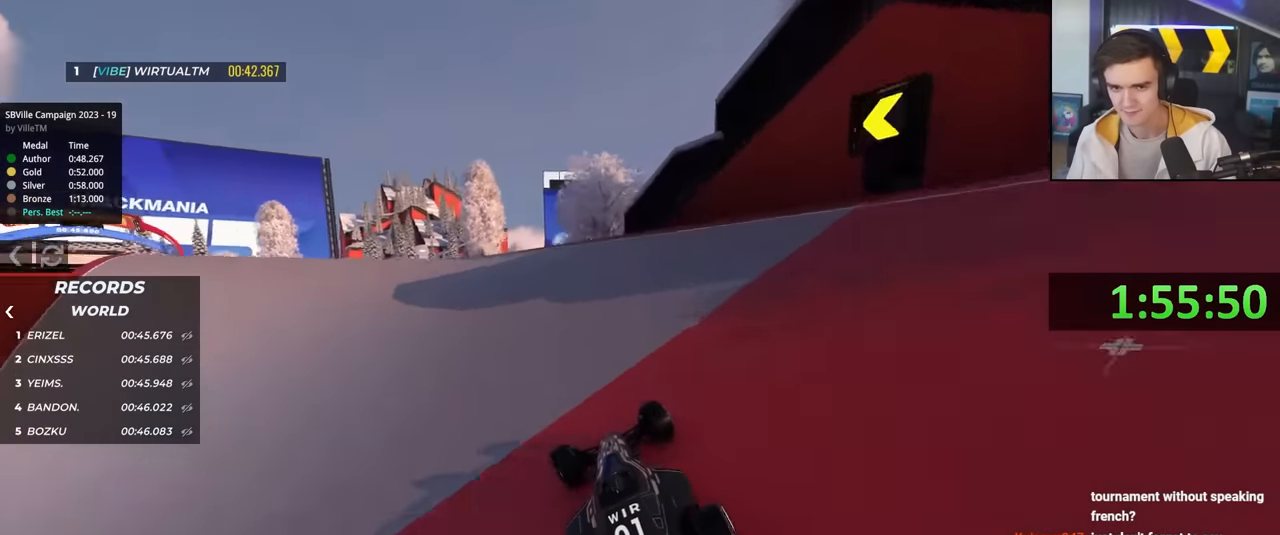
{"keys": ["left", "up"], "events": []}
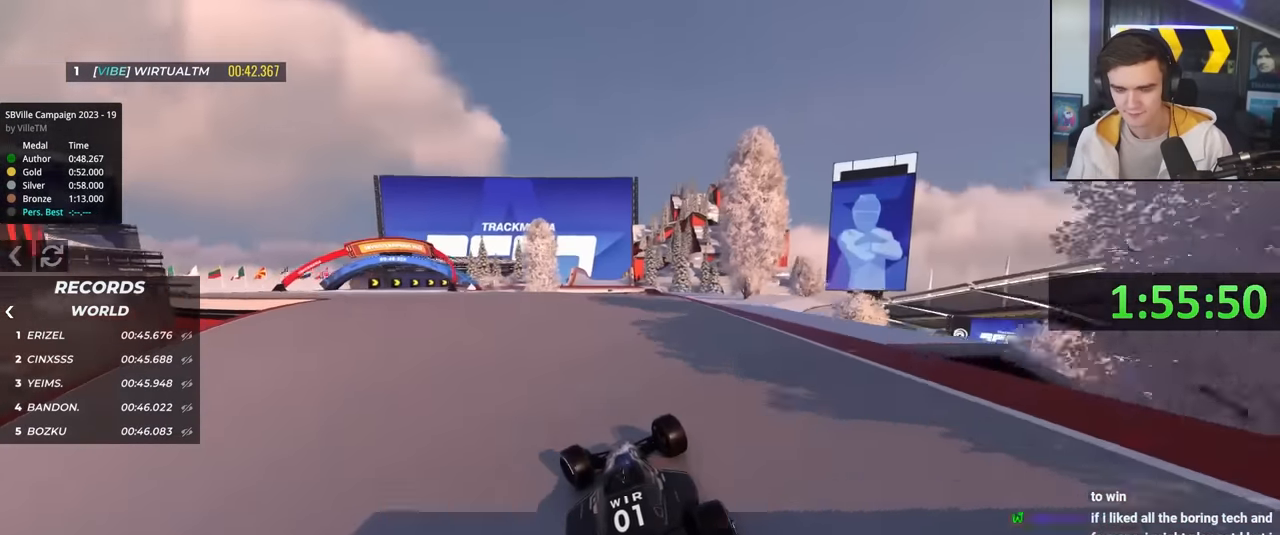
{"keys": ["up"], "events": [[400, "left", "up"]]}
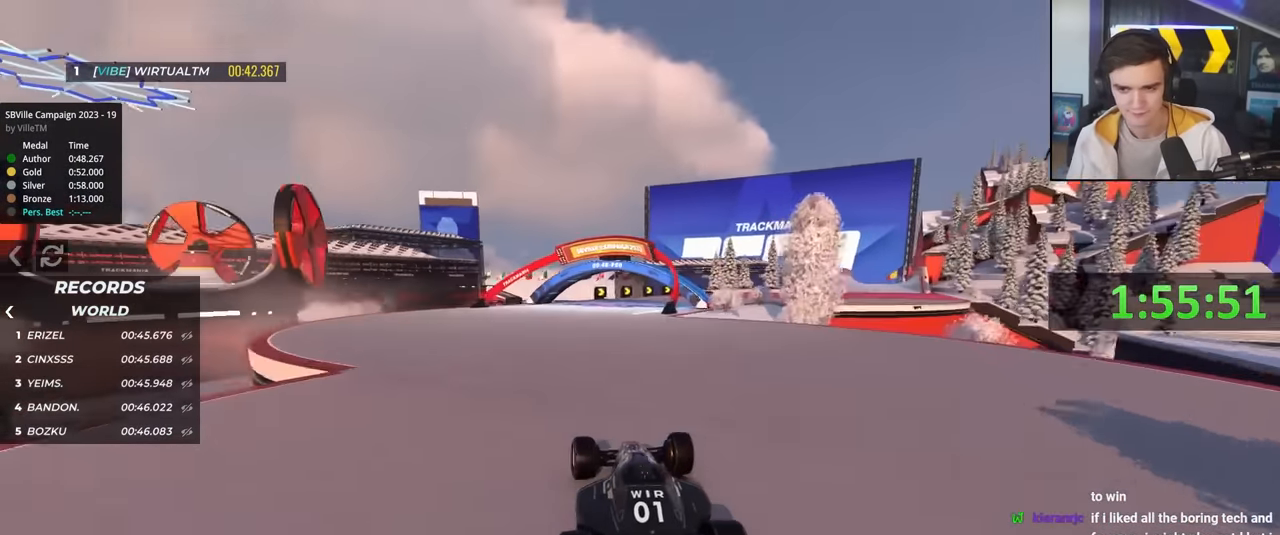
{"keys": ["right", "up"], "events": [[133, "right", "down"]]}
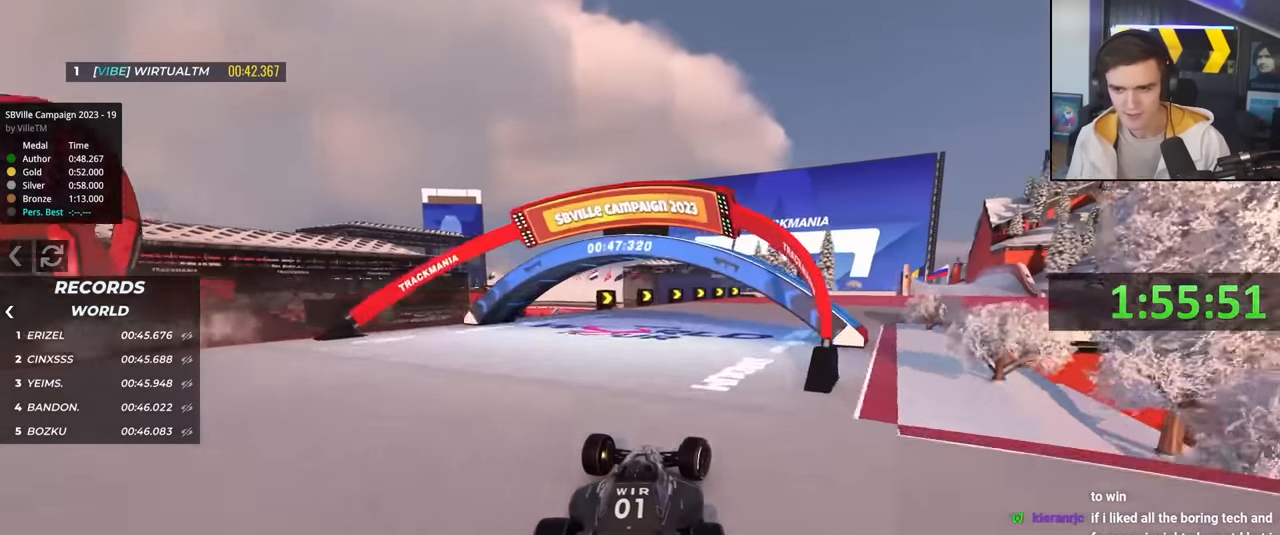
{"keys": ["right", "up"], "events": []}
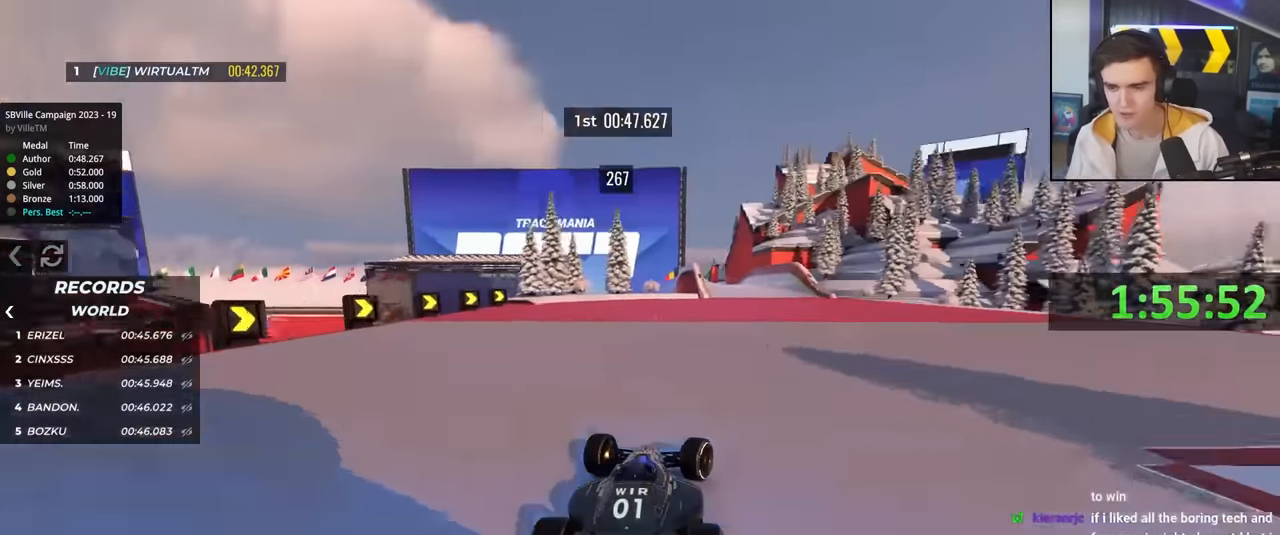
{"keys": ["left", "up"], "events": [[150, "right", "up"], [300, "left", "down"]]}
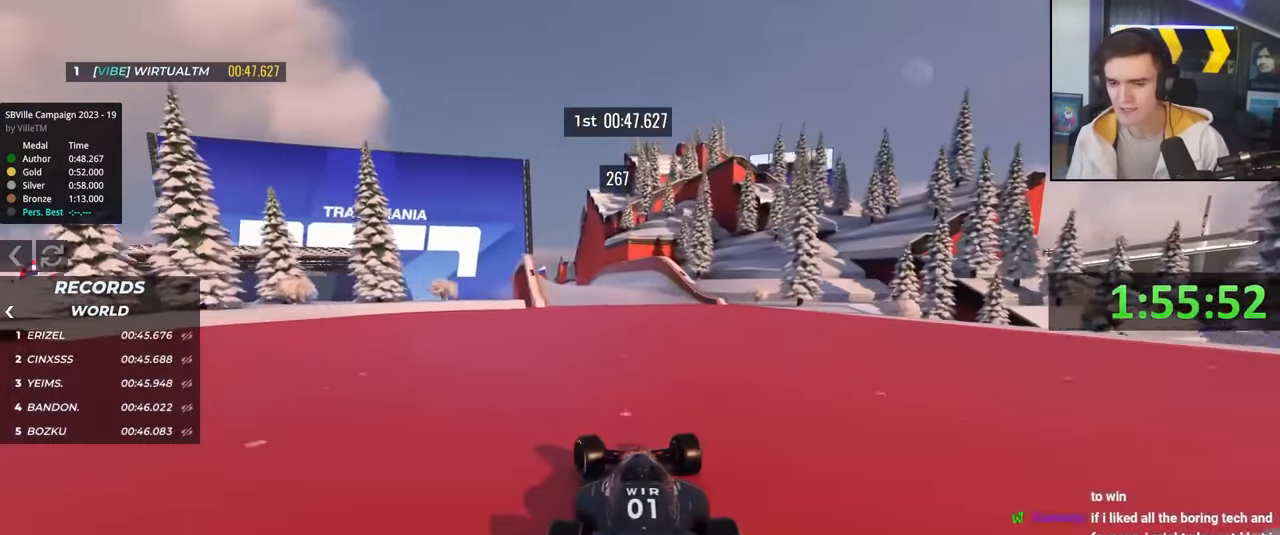
{"keys": ["left", "up"], "events": [[33, "left", "up"], [400, "left", "down"]]}
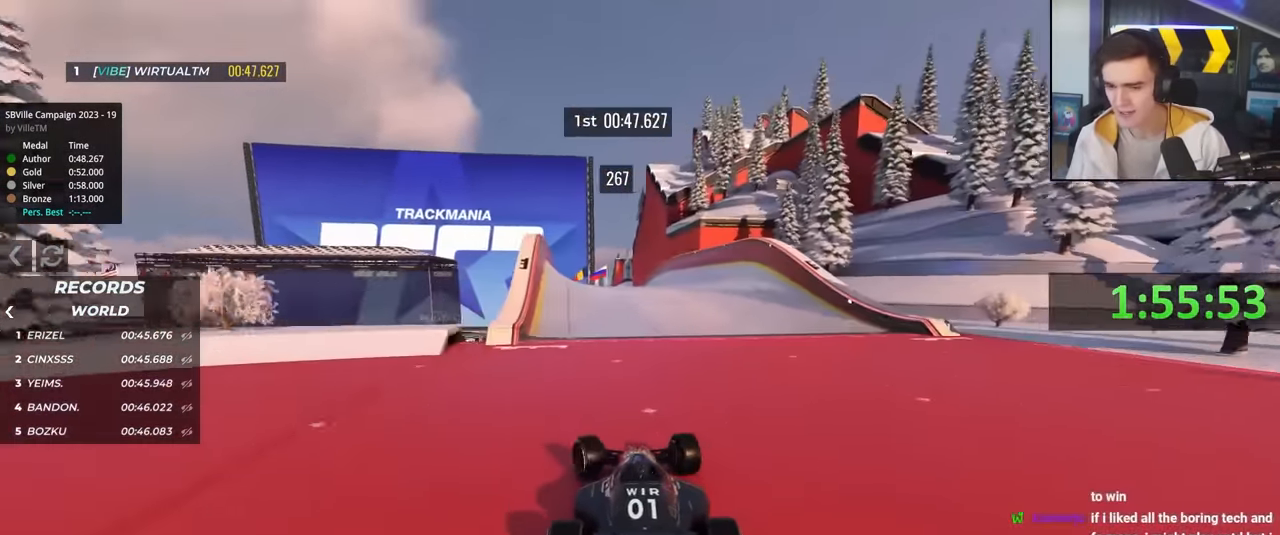
{"keys": ["up"], "events": [[50, "left", "up"], [233, "left", "down"], [283, "left", "up"]]}
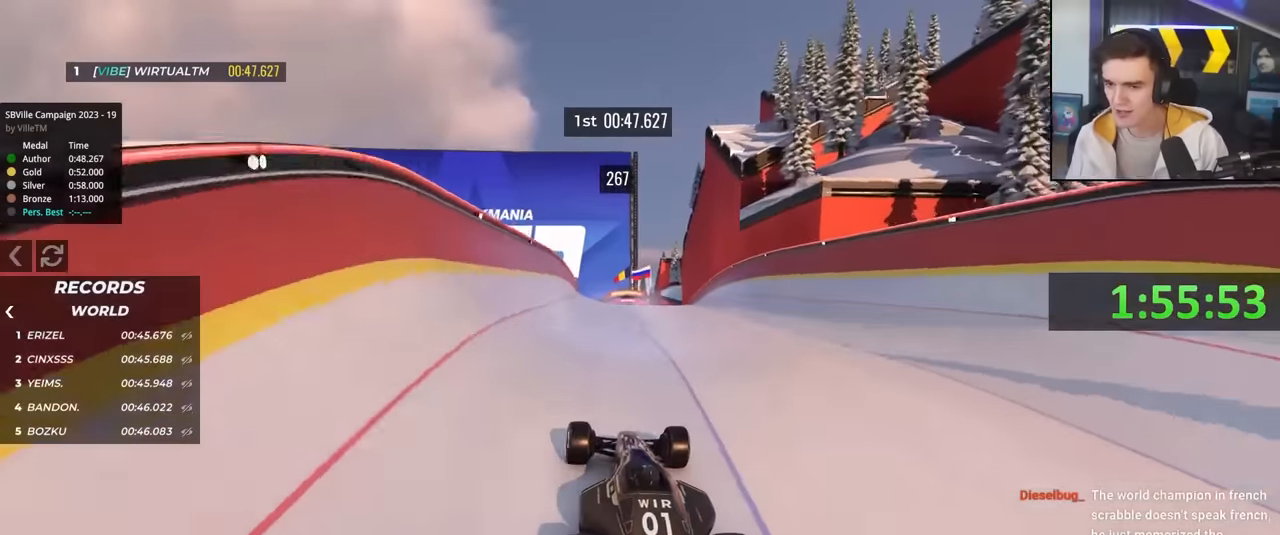
{"keys": ["brake", "right", "up"], "events": [[16, "right", "down"], [433, "brake", "down"]]}
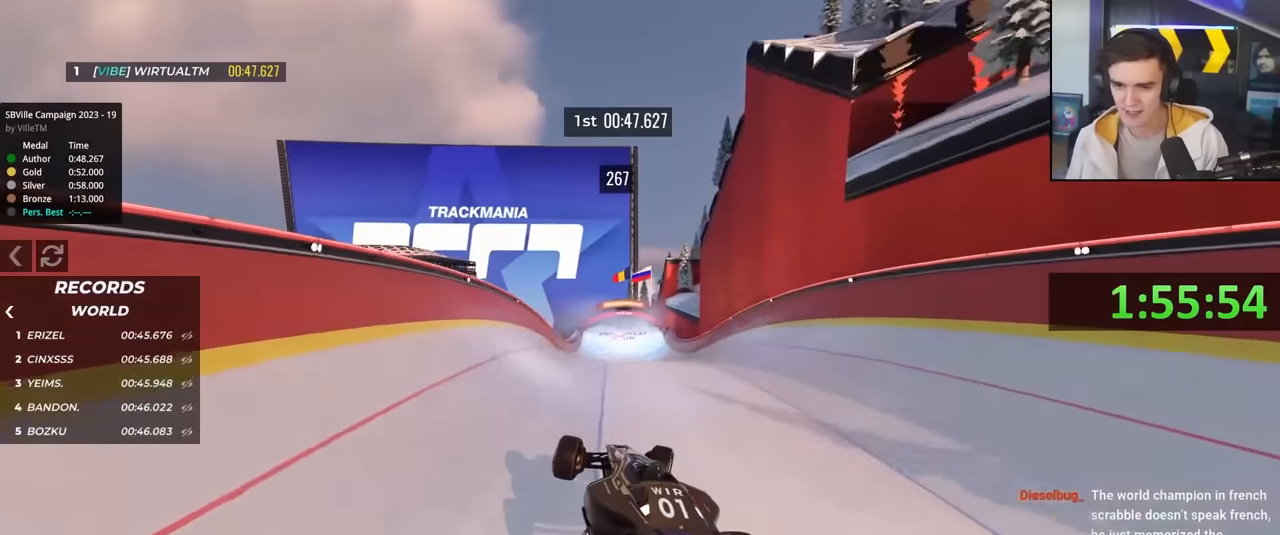
{"keys": ["right", "up"], "events": [[83, "brake", "up"]]}
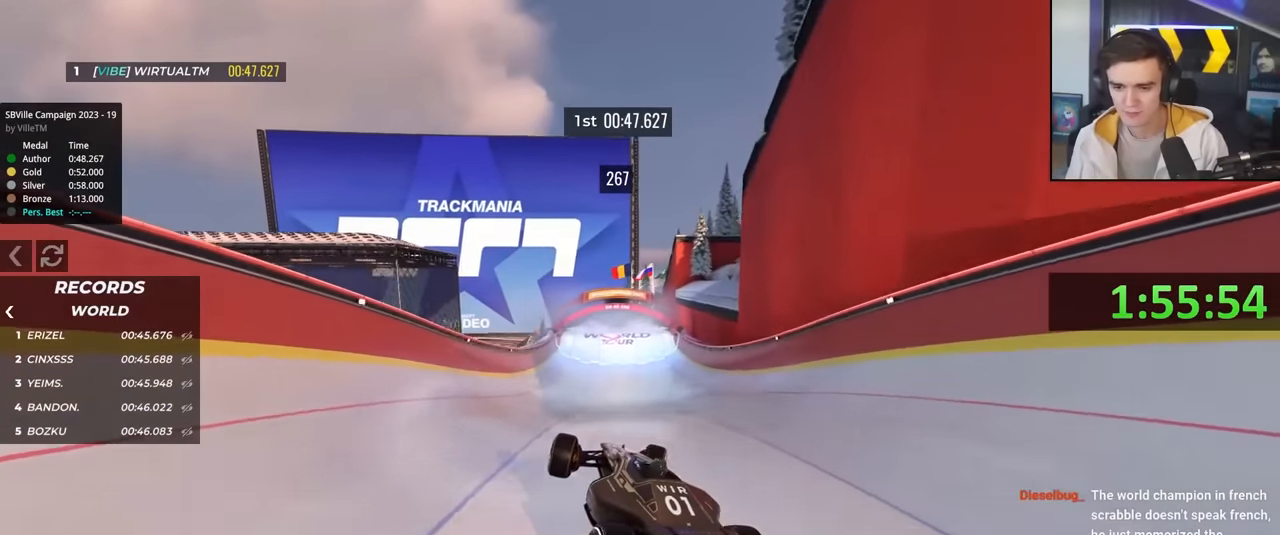
{"keys": ["left", "up"], "events": [[383, "right", "up"], [416, "left", "down"]]}
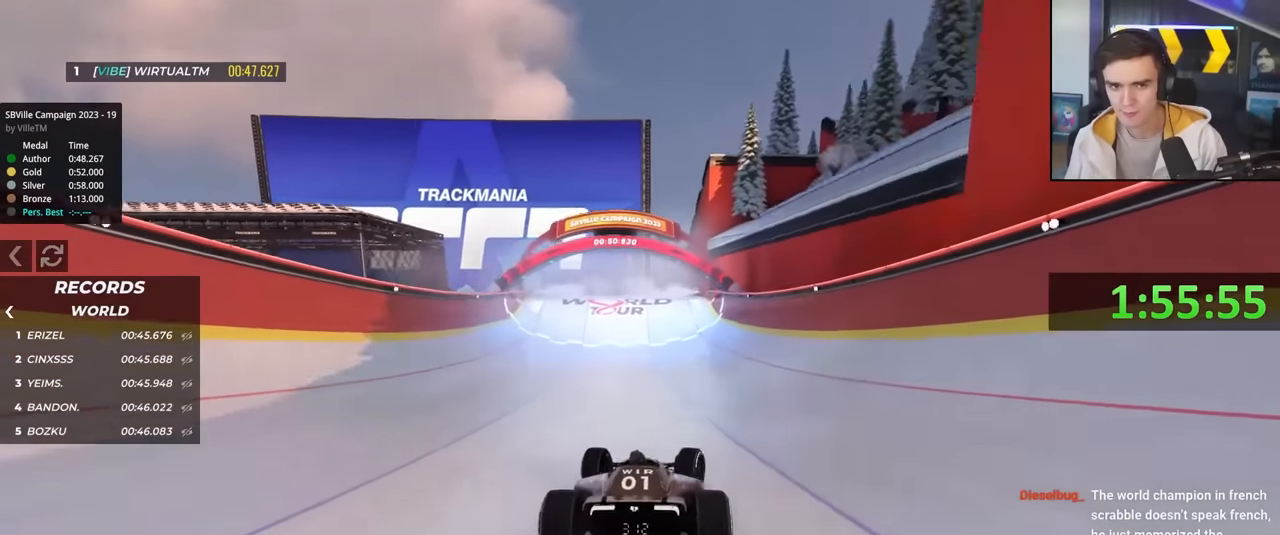
{"keys": ["up"], "events": [[433, "left", "up"]]}
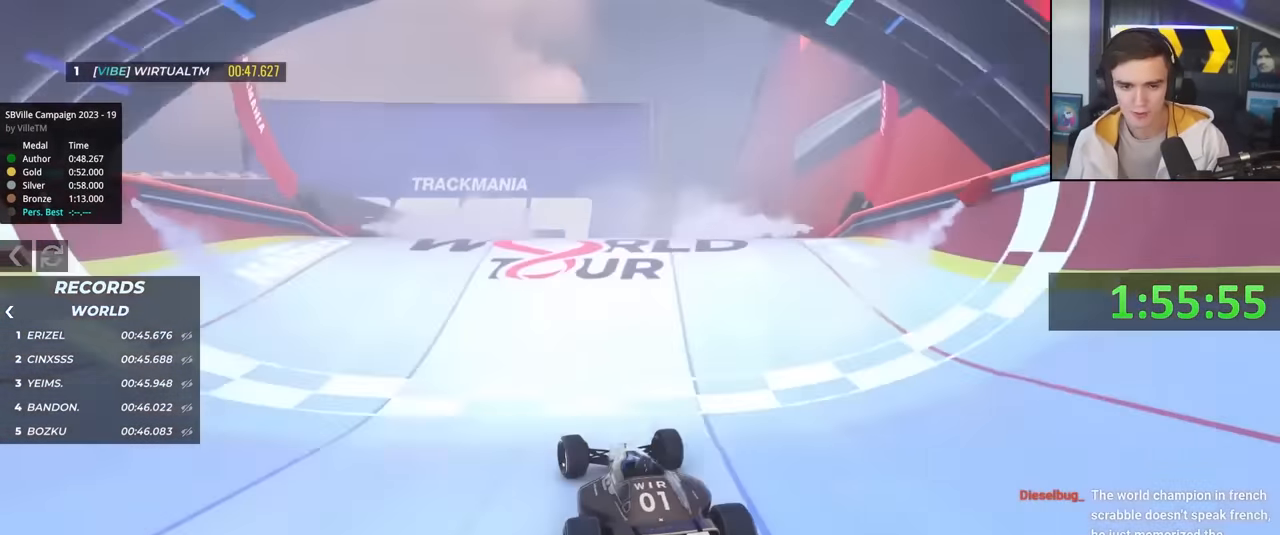
{"keys": [], "events": [[133, "up", "up"]]}